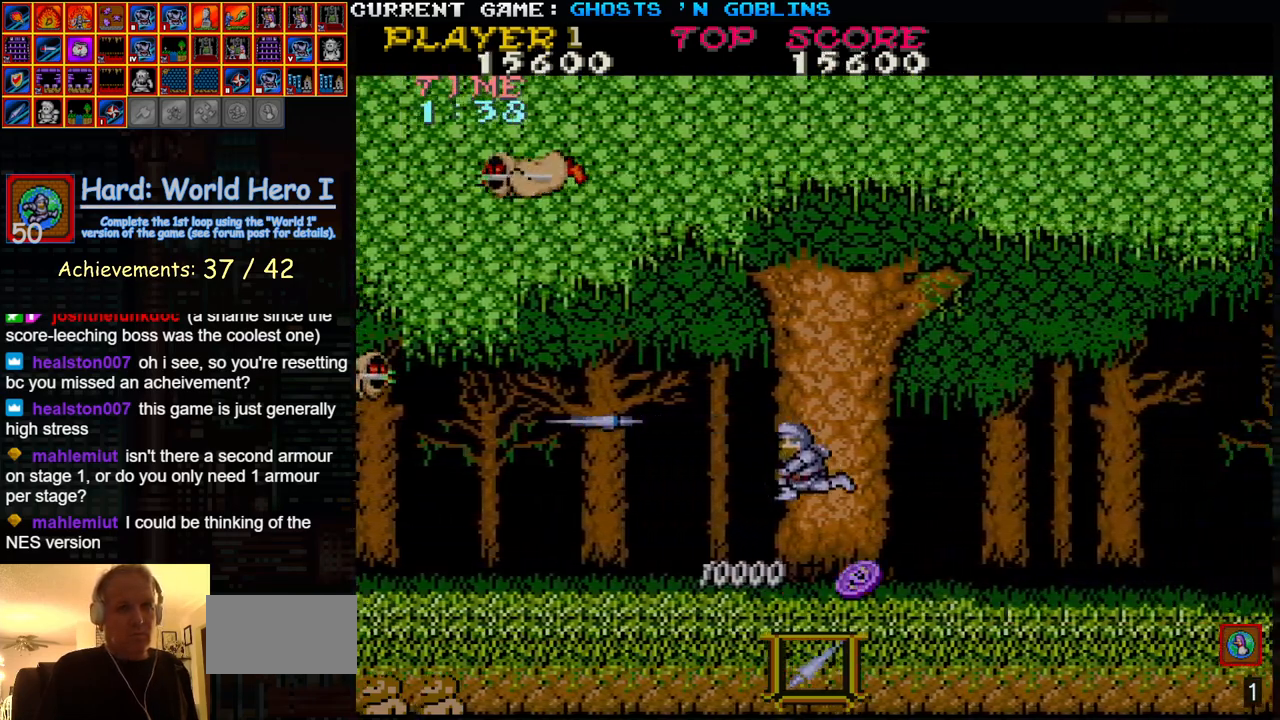
Gameplay with a controller (arcade stick); each line is a JSON object with the inputs held at the frame after it. "events" lists button and stick changes between this image and that frame as [ms after this image, input, new state], when the widget could be followed in between. Not read: L3 R3.
{"buttons": [], "left_stick": "right", "events": [[50, "left_stick", "right"]]}
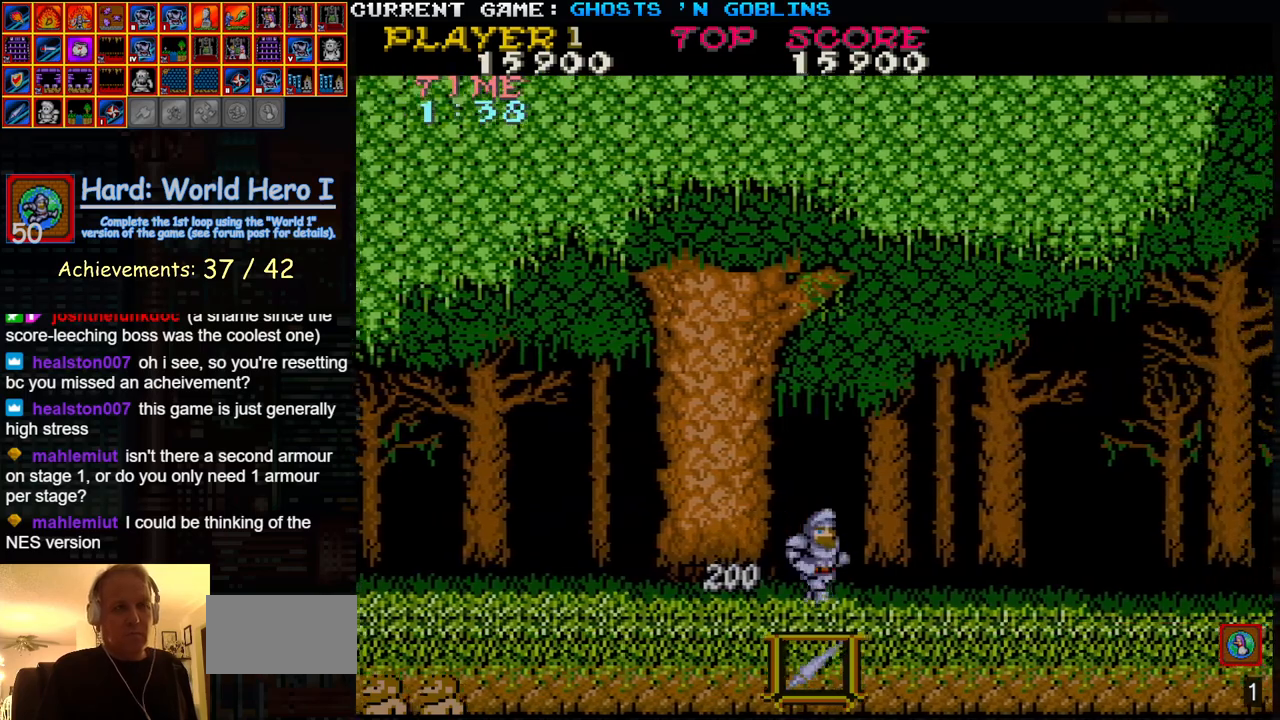
{"buttons": [], "left_stick": "right", "events": []}
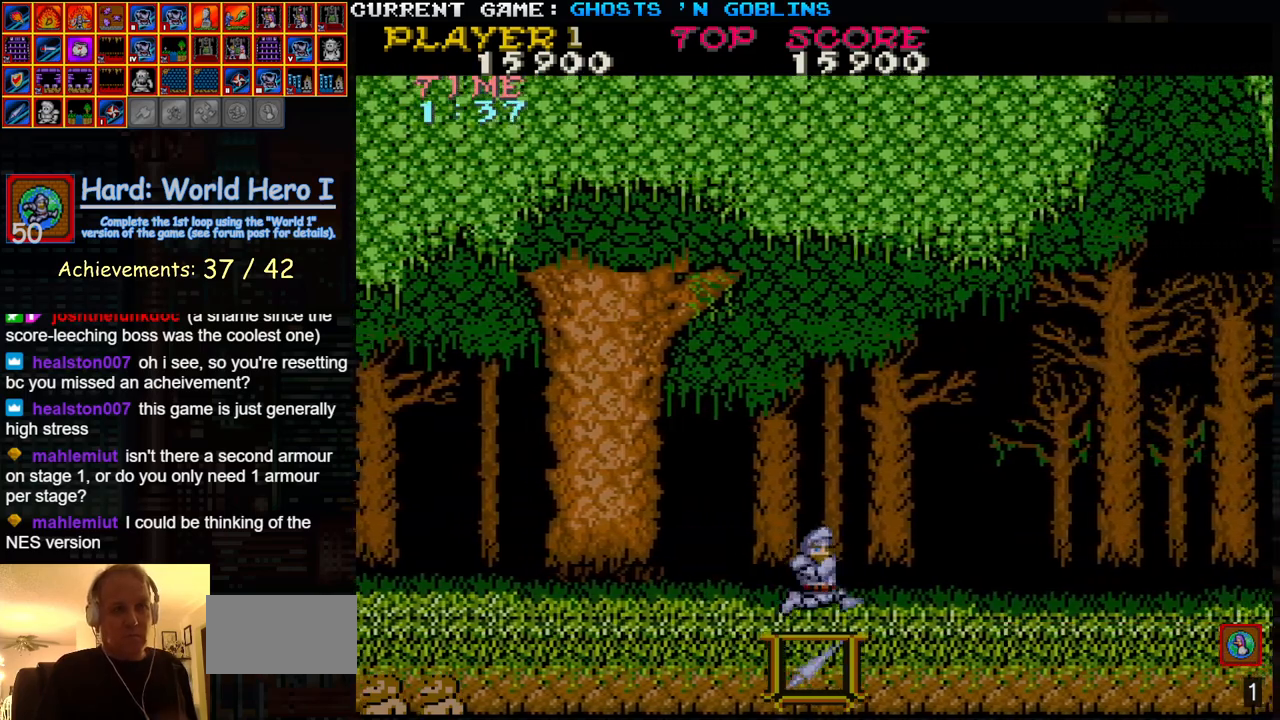
{"buttons": [], "left_stick": "right", "events": []}
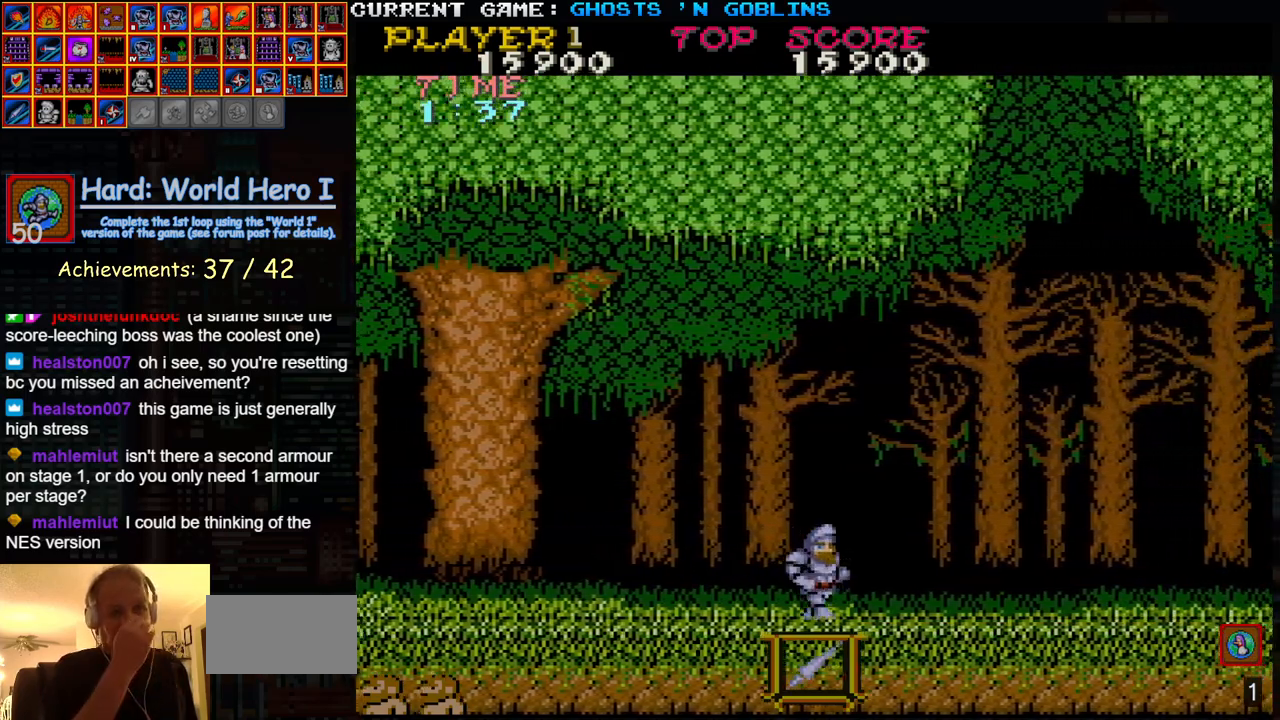
{"buttons": [], "left_stick": "right", "events": []}
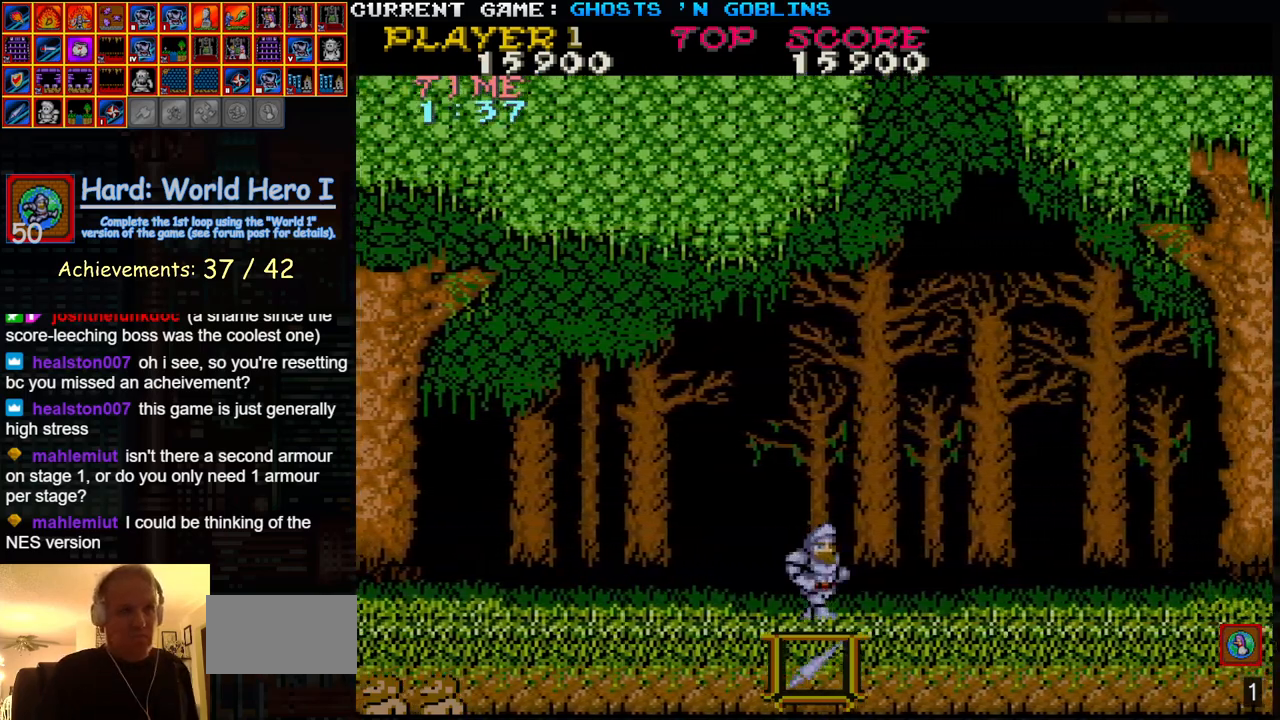
{"buttons": [], "left_stick": "right", "events": []}
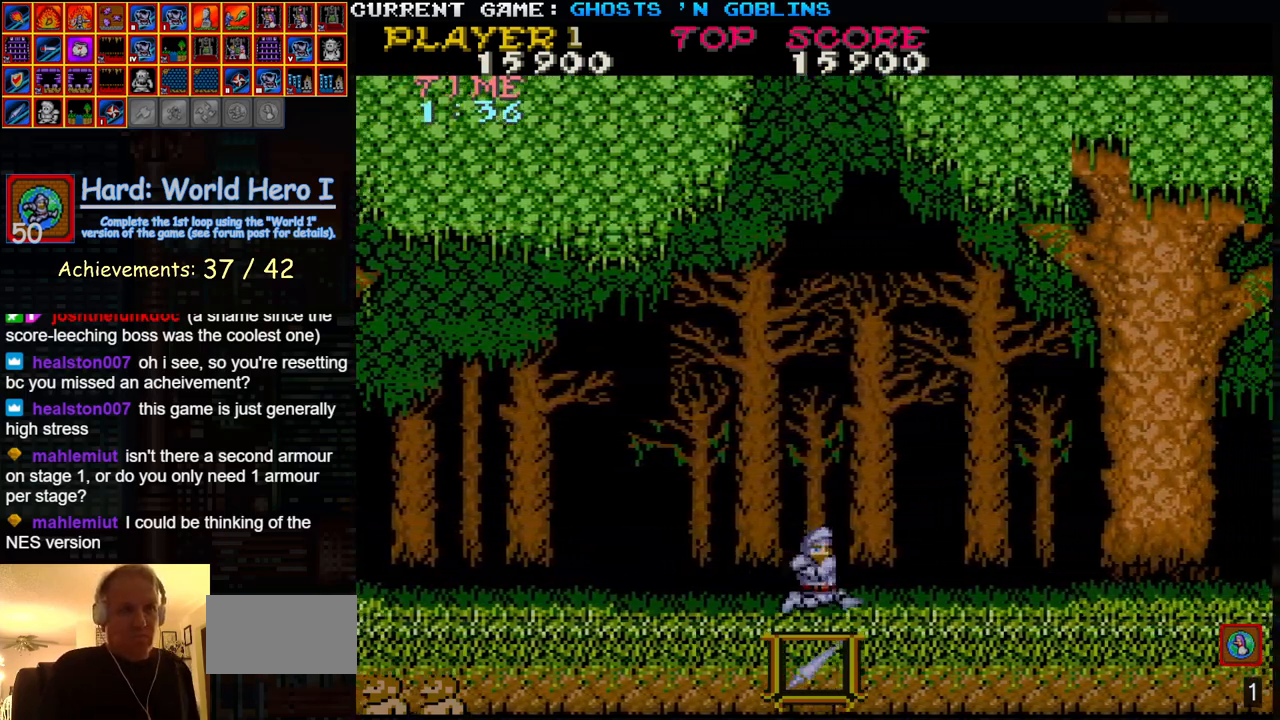
{"buttons": [], "left_stick": "right", "events": []}
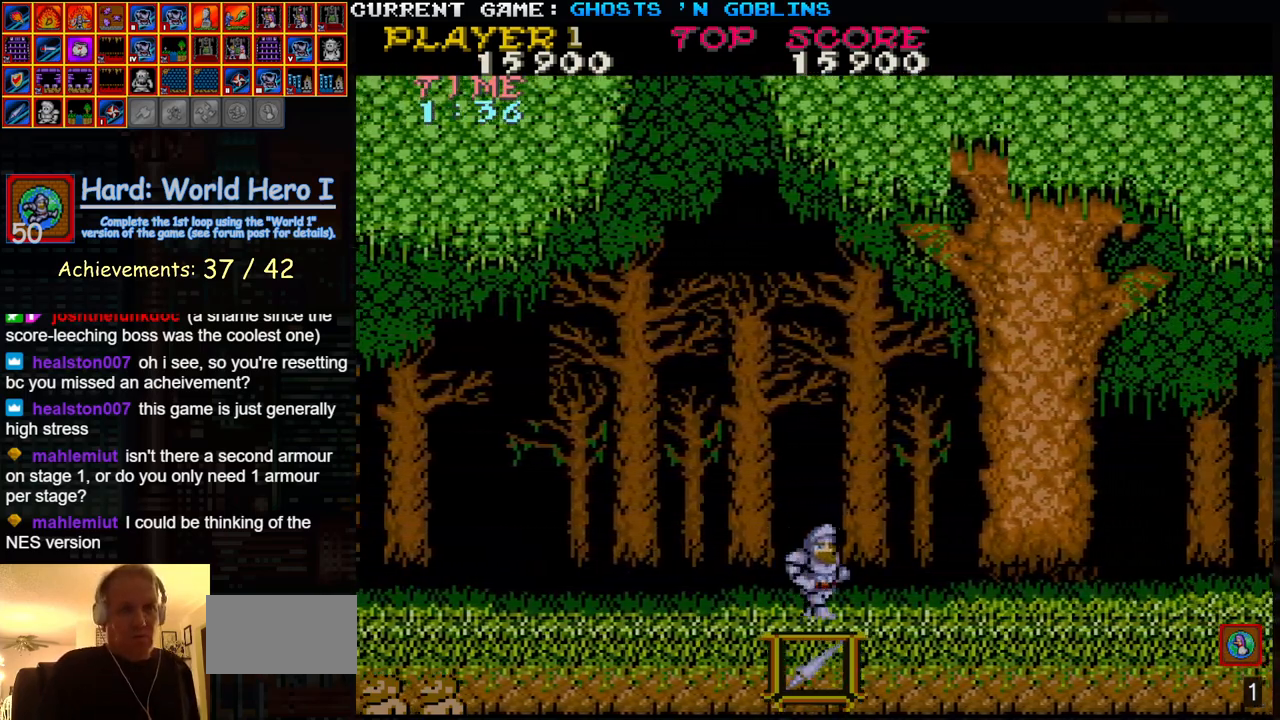
{"buttons": [], "left_stick": "right", "events": []}
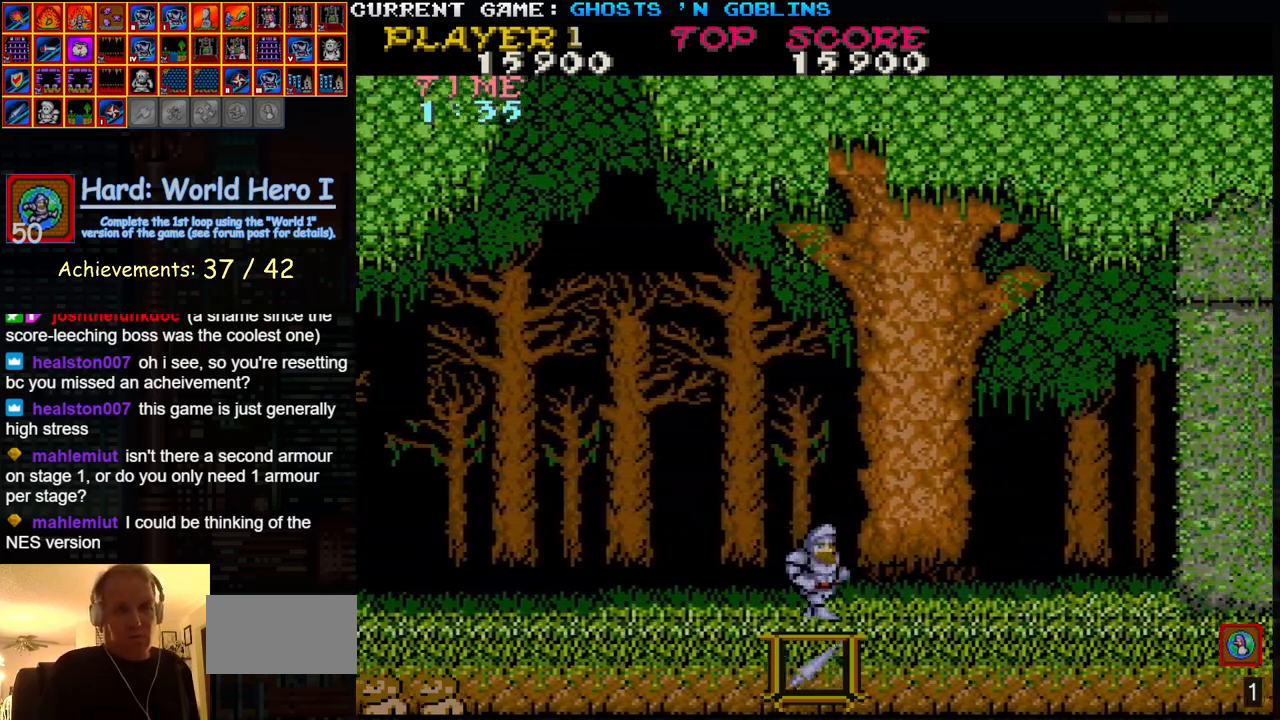
{"buttons": [], "left_stick": "right", "events": [[333, "SQUARE", "down"], [450, "SQUARE", "up"]]}
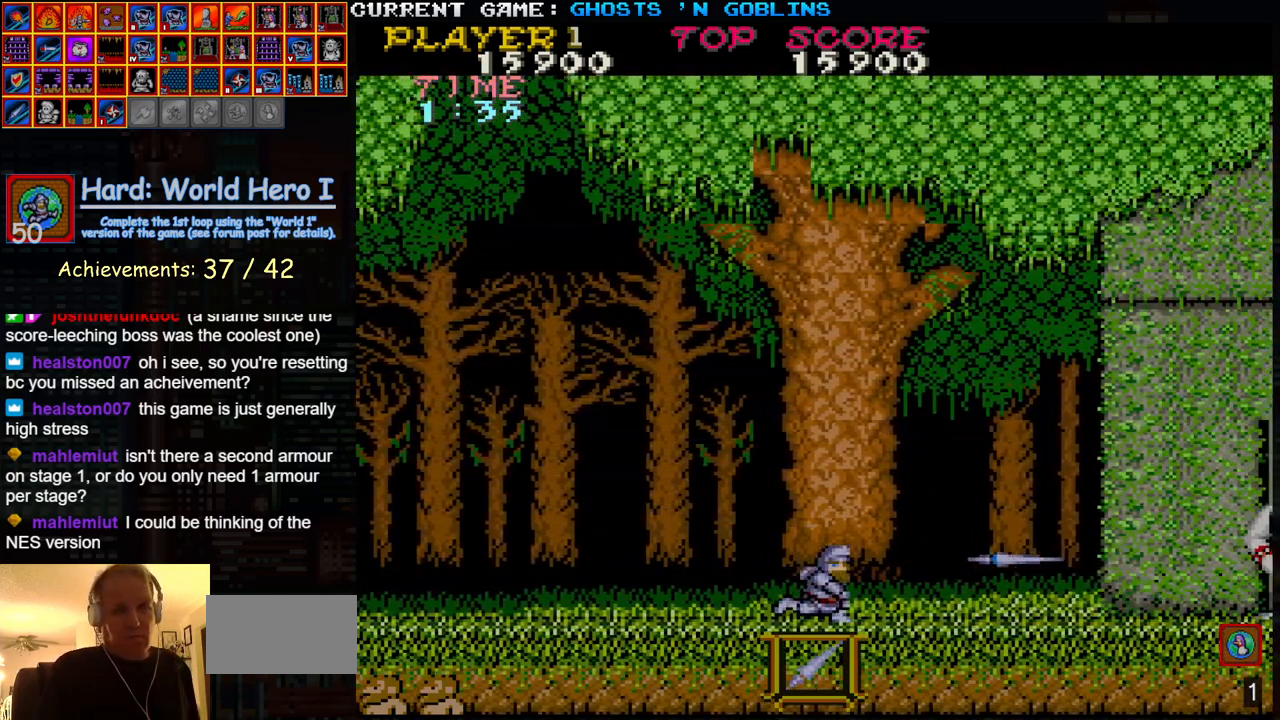
{"buttons": [], "left_stick": "right", "events": [[100, "SQUARE", "down"], [183, "SQUARE", "up"]]}
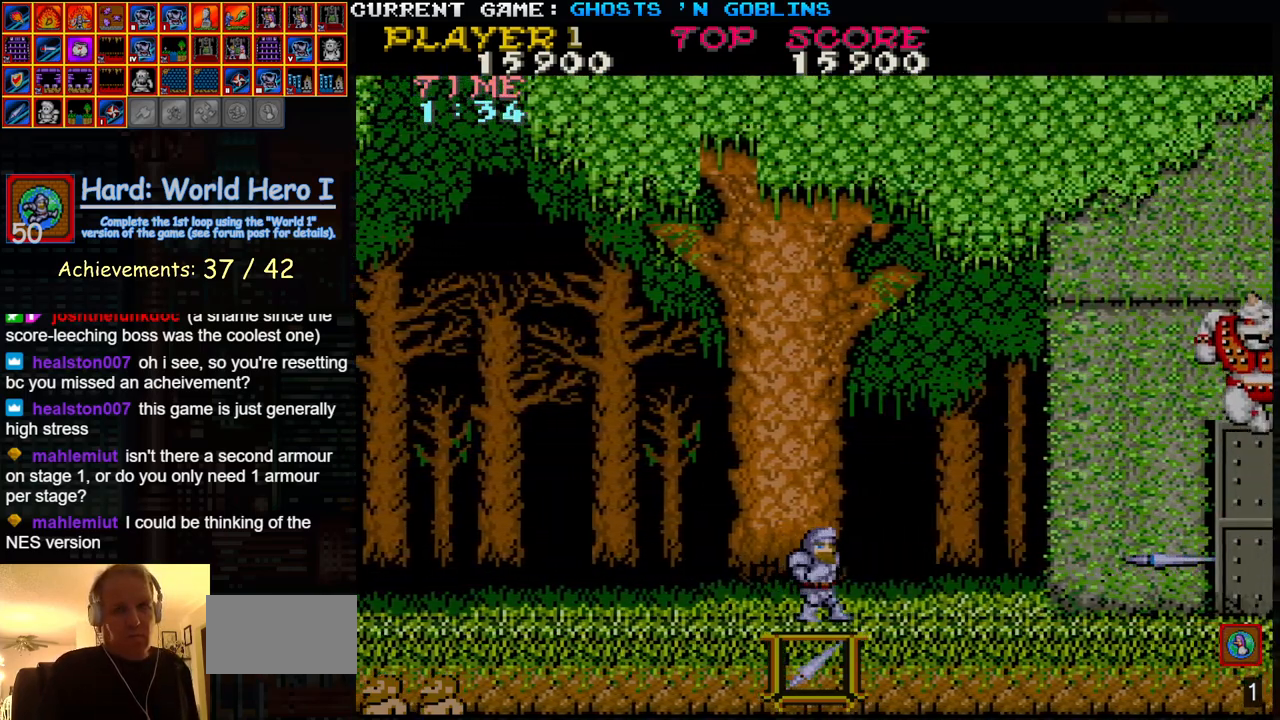
{"buttons": ["SQUARE"], "left_stick": "right", "events": [[300, "SQUARE", "down"], [300, "left_stick", "center"], [367, "SQUARE", "up"], [367, "left_stick", "right"], [433, "left_stick", "center"], [467, "SQUARE", "down"], [500, "left_stick", "right"]]}
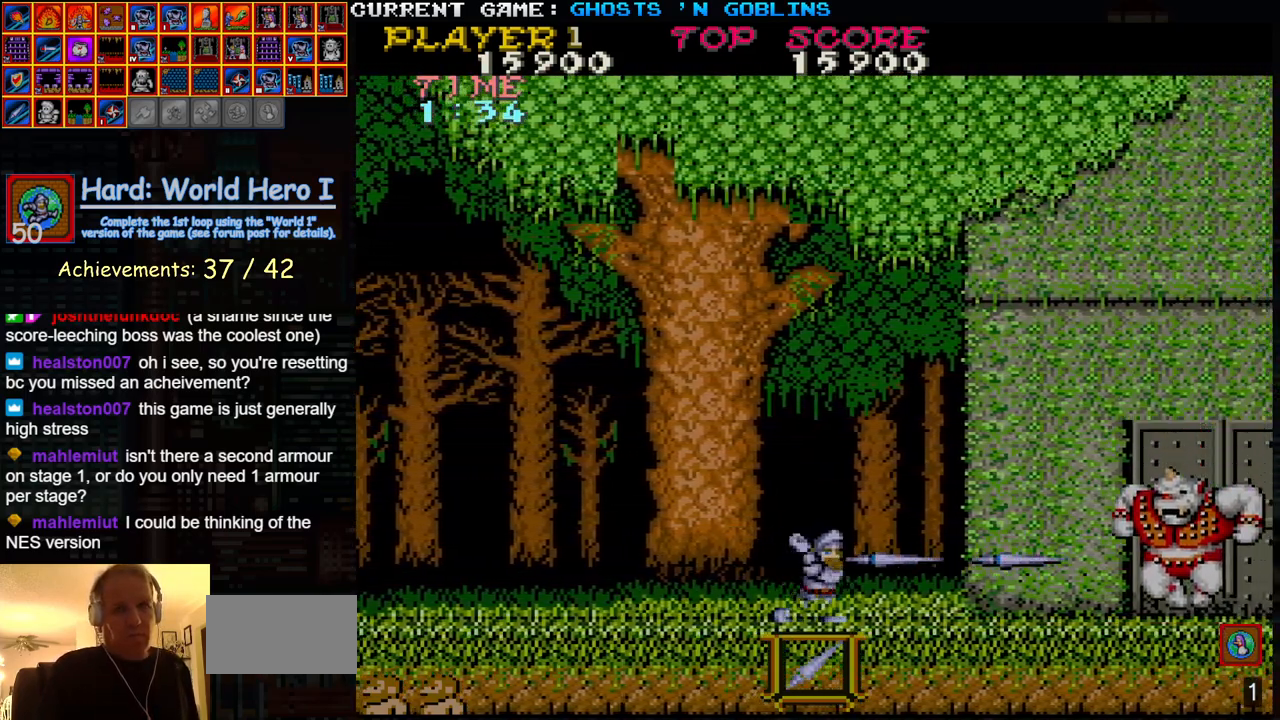
{"buttons": [], "left_stick": "center", "events": [[17, "SQUARE", "up"], [50, "left_stick", "center"], [100, "SQUARE", "down"], [117, "left_stick", "right"], [200, "SQUARE", "up"], [300, "left_stick", "center"]]}
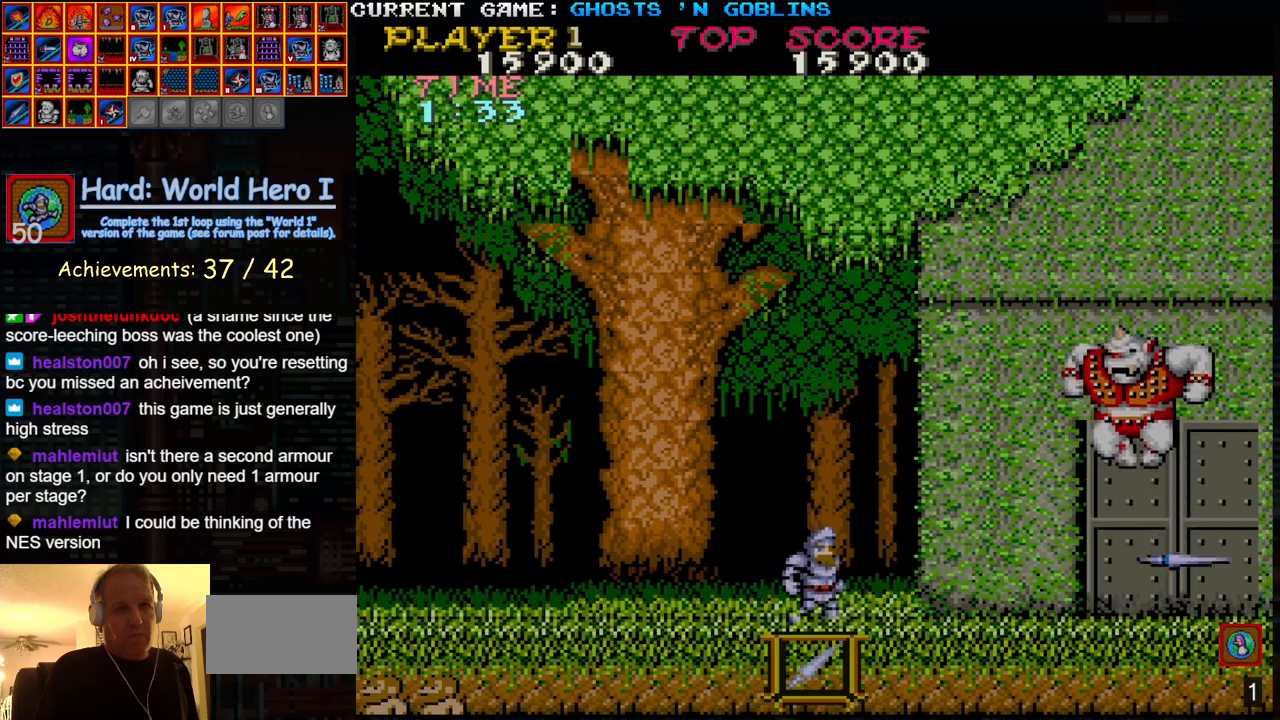
{"buttons": ["SQUARE"], "left_stick": "center", "events": [[250, "left_stick", "right"], [333, "left_stick", "center"], [350, "SQUARE", "down"], [400, "SQUARE", "up"], [400, "left_stick", "right"], [467, "SQUARE", "down"], [467, "left_stick", "center"]]}
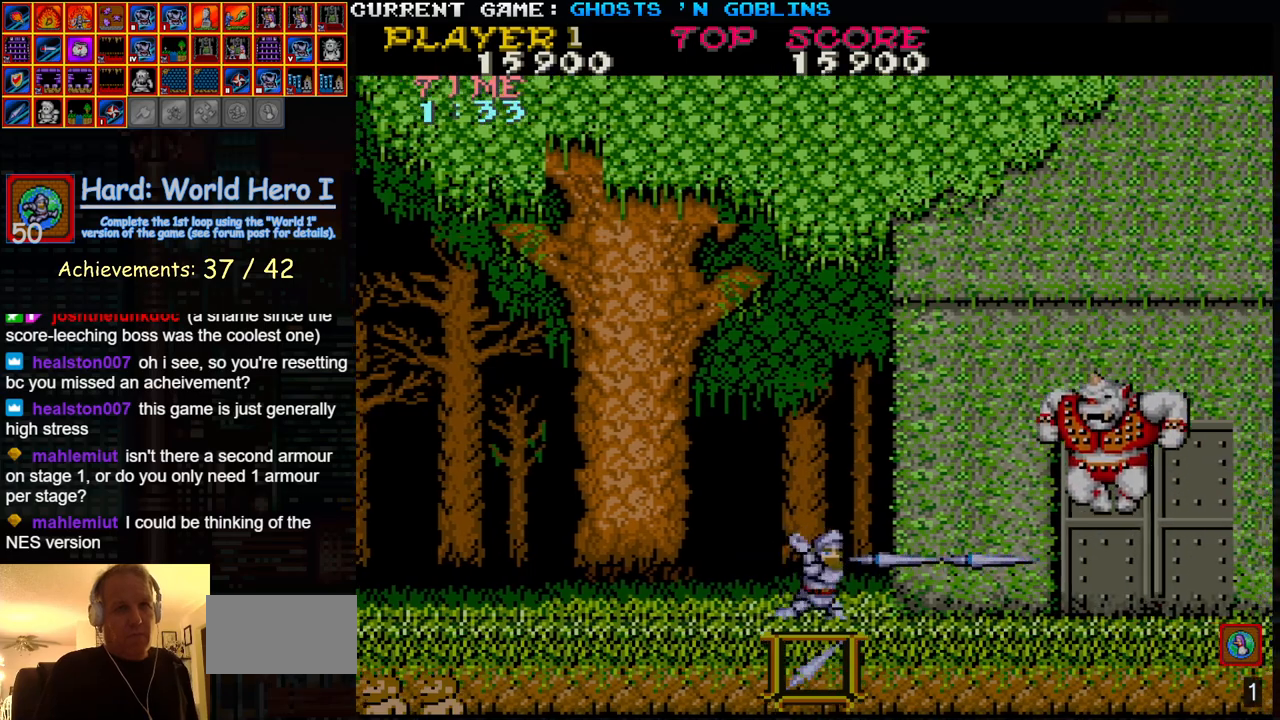
{"buttons": [], "left_stick": "center", "events": [[17, "SQUARE", "up"], [50, "left_stick", "right"], [83, "SQUARE", "down"], [100, "left_stick", "center"], [133, "SQUARE", "up"], [167, "left_stick", "right"], [200, "SQUARE", "down"], [217, "left_stick", "center"], [267, "SQUARE", "up"], [283, "left_stick", "right"], [317, "SQUARE", "down"], [383, "SQUARE", "up"], [383, "left_stick", "center"]]}
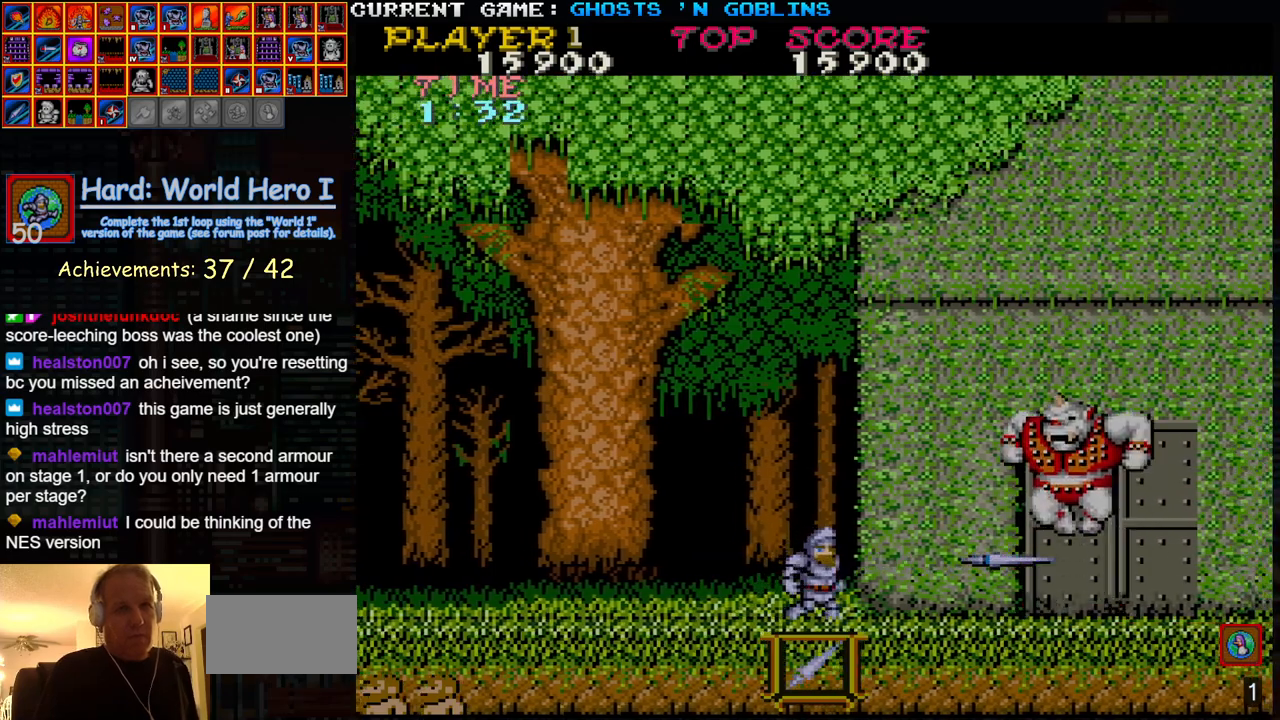
{"buttons": ["SQUARE"], "left_stick": "center", "events": [[383, "left_stick", "right"], [467, "SQUARE", "down"], [467, "left_stick", "center"]]}
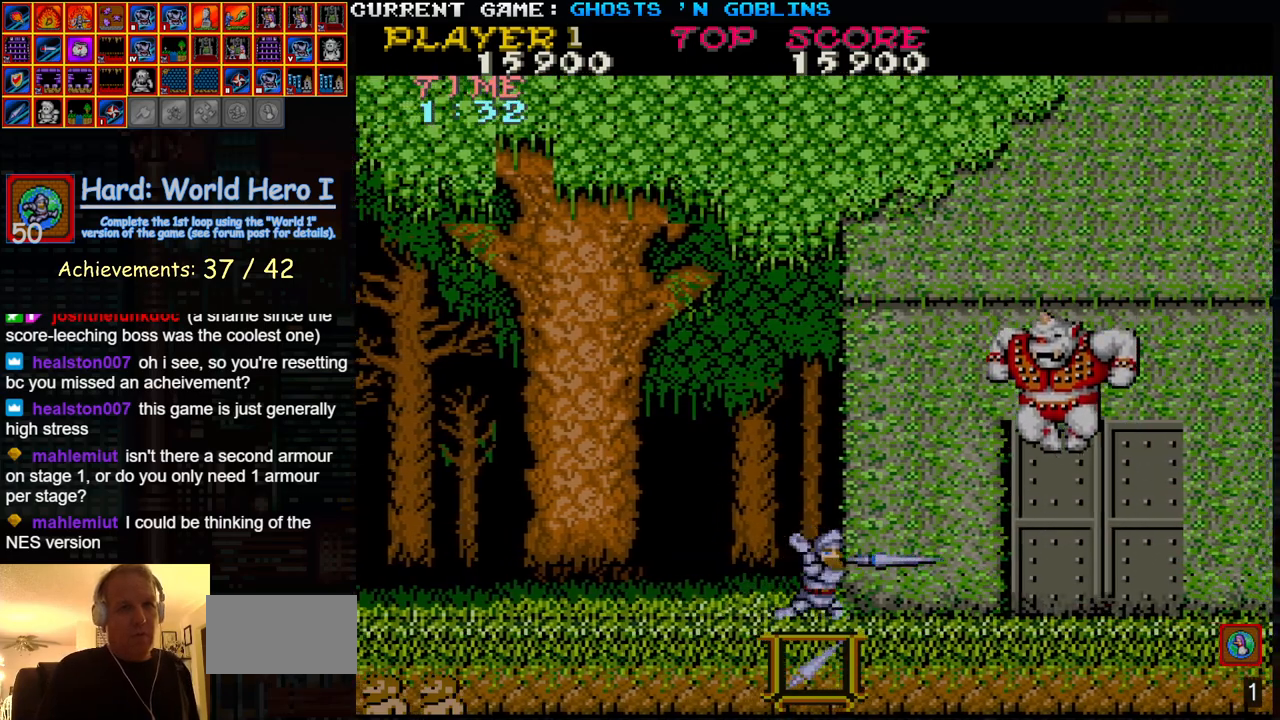
{"buttons": [], "left_stick": "right", "events": [[17, "SQUARE", "up"], [17, "left_stick", "right"], [83, "SQUARE", "down"], [83, "left_stick", "center"], [133, "SQUARE", "up"], [133, "left_stick", "right"], [183, "SQUARE", "down"], [183, "left_stick", "center"], [250, "SQUARE", "up"], [250, "left_stick", "right"], [300, "SQUARE", "down"], [300, "left_stick", "center"], [367, "SQUARE", "up"], [367, "left_stick", "right"], [417, "left_stick", "center"], [433, "SQUARE", "down"], [483, "SQUARE", "up"], [483, "left_stick", "right"]]}
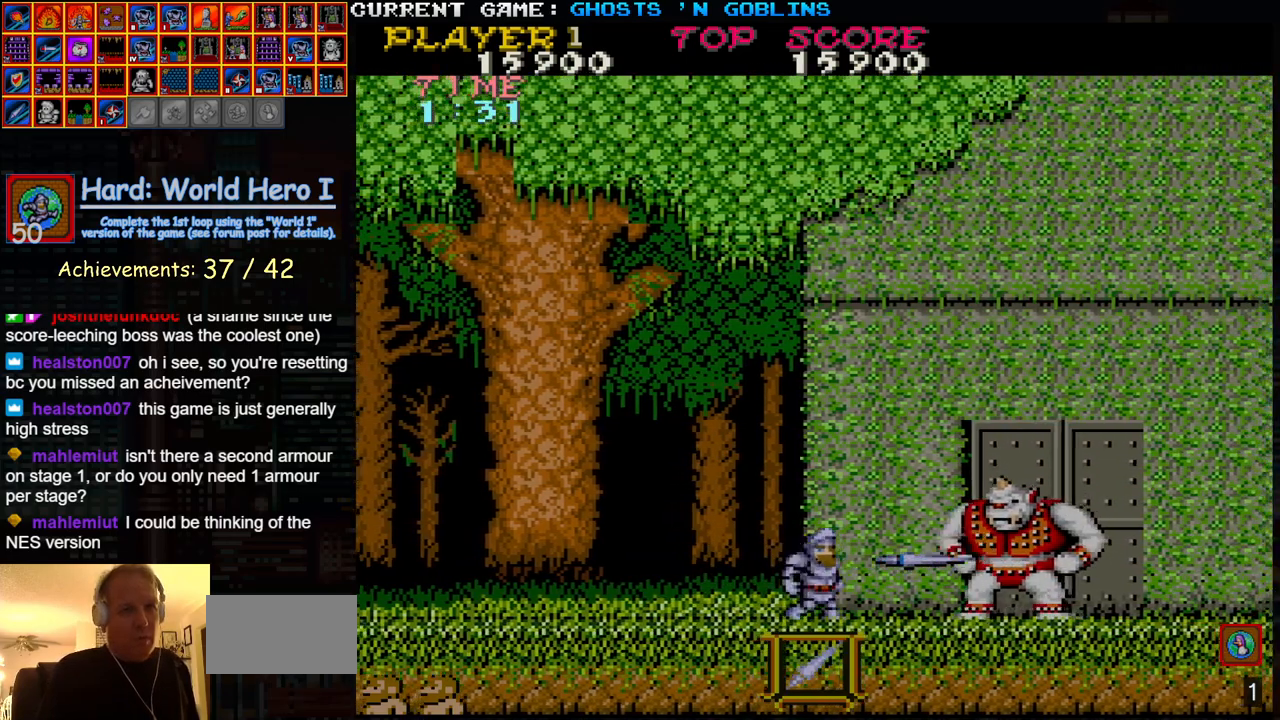
{"buttons": [], "left_stick": "center", "events": [[17, "SQUARE", "down"], [67, "left_stick", "center"], [83, "SQUARE", "up"], [167, "left_stick", "left"], [450, "left_stick", "center"]]}
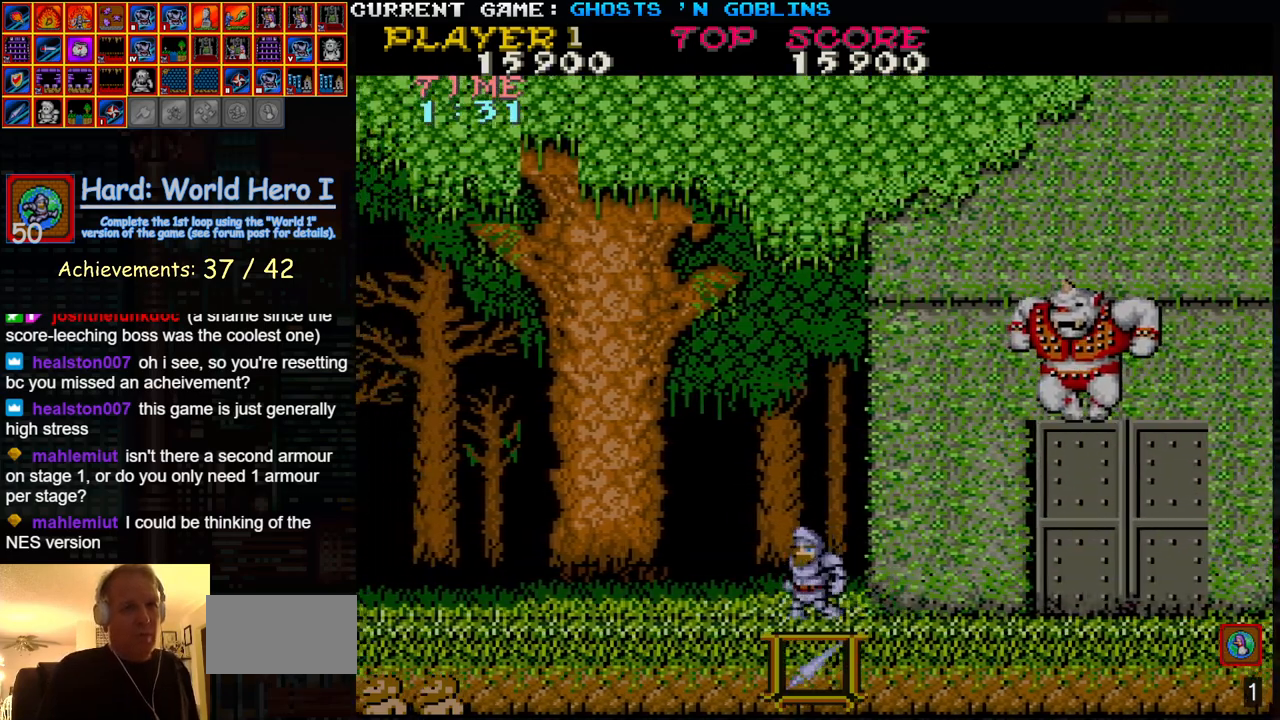
{"buttons": ["SQUARE"], "left_stick": "right", "events": [[33, "left_stick", "right"], [100, "left_stick", "center"], [150, "SQUARE", "down"], [183, "SQUARE", "up"], [183, "left_stick", "right"], [250, "left_stick", "center"], [267, "SQUARE", "down"], [300, "SQUARE", "up"], [317, "left_stick", "right"], [383, "SQUARE", "down"], [383, "left_stick", "center"], [417, "SQUARE", "up"], [467, "left_stick", "right"], [483, "SQUARE", "down"]]}
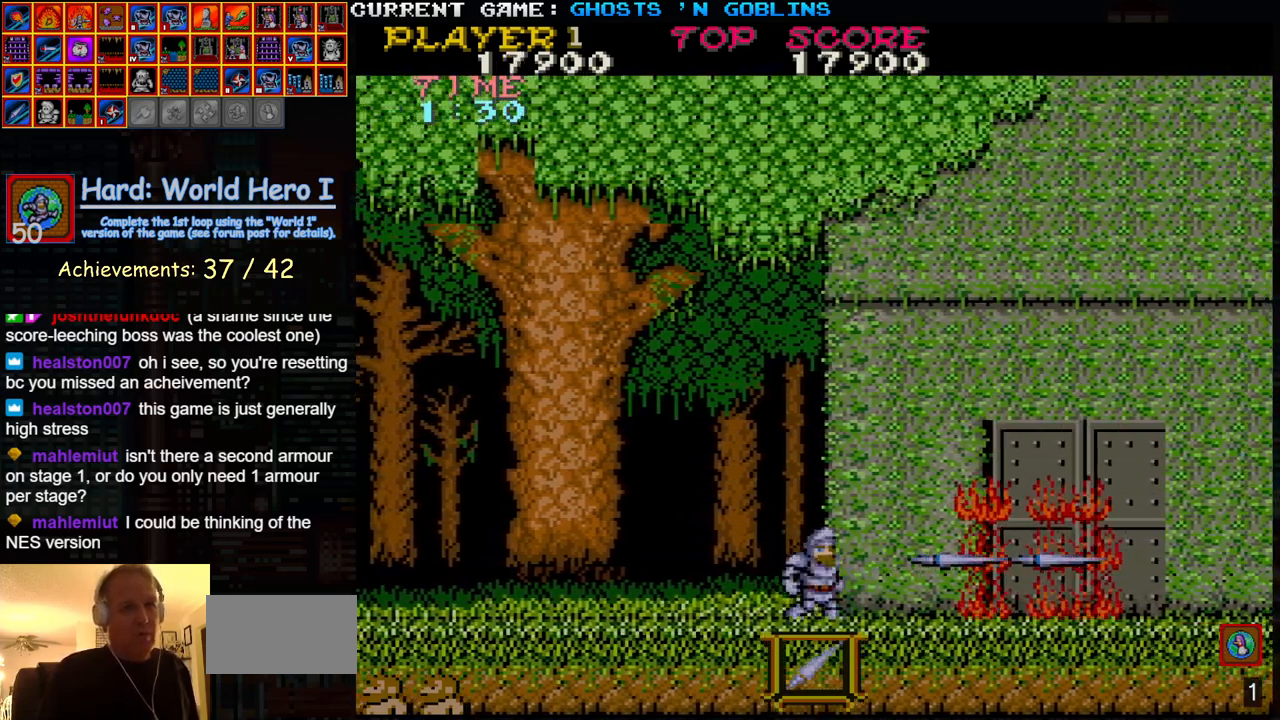
{"buttons": [], "left_stick": "left", "events": [[17, "left_stick", "center"], [33, "SQUARE", "up"], [350, "left_stick", "left"]]}
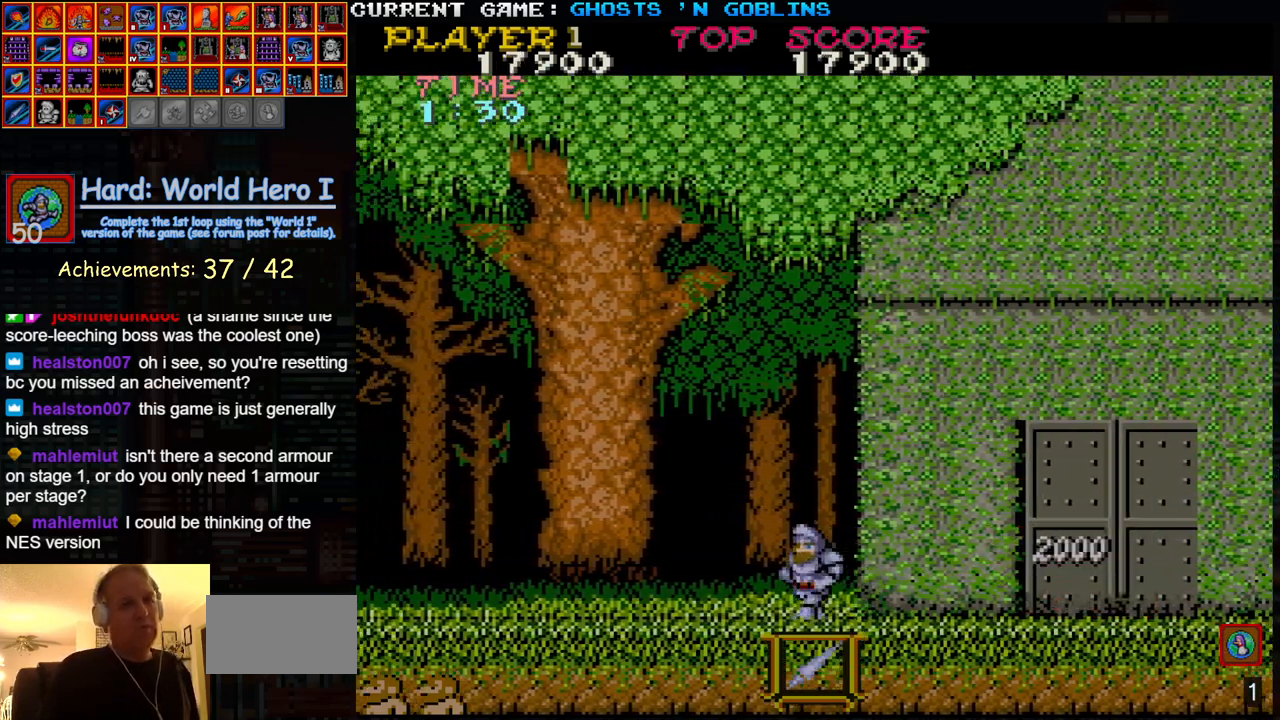
{"buttons": [], "left_stick": "right", "events": [[333, "left_stick", "center"], [400, "left_stick", "right"]]}
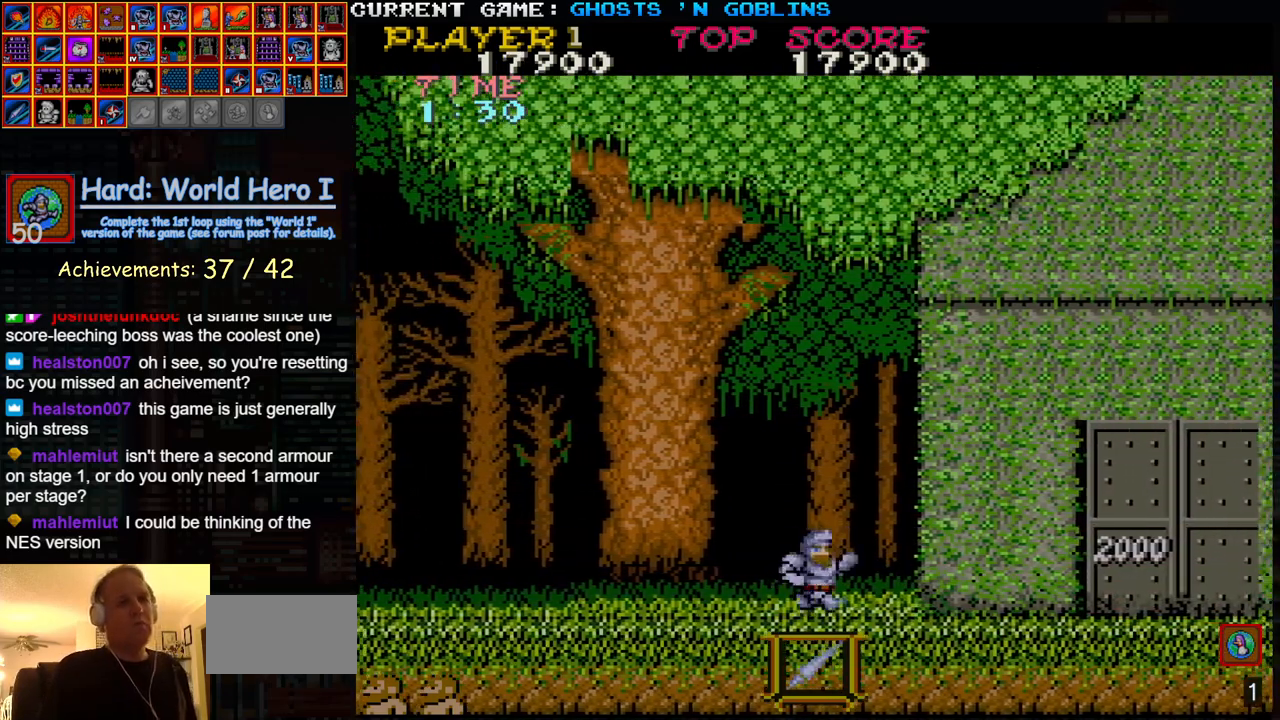
{"buttons": [], "left_stick": "right", "events": []}
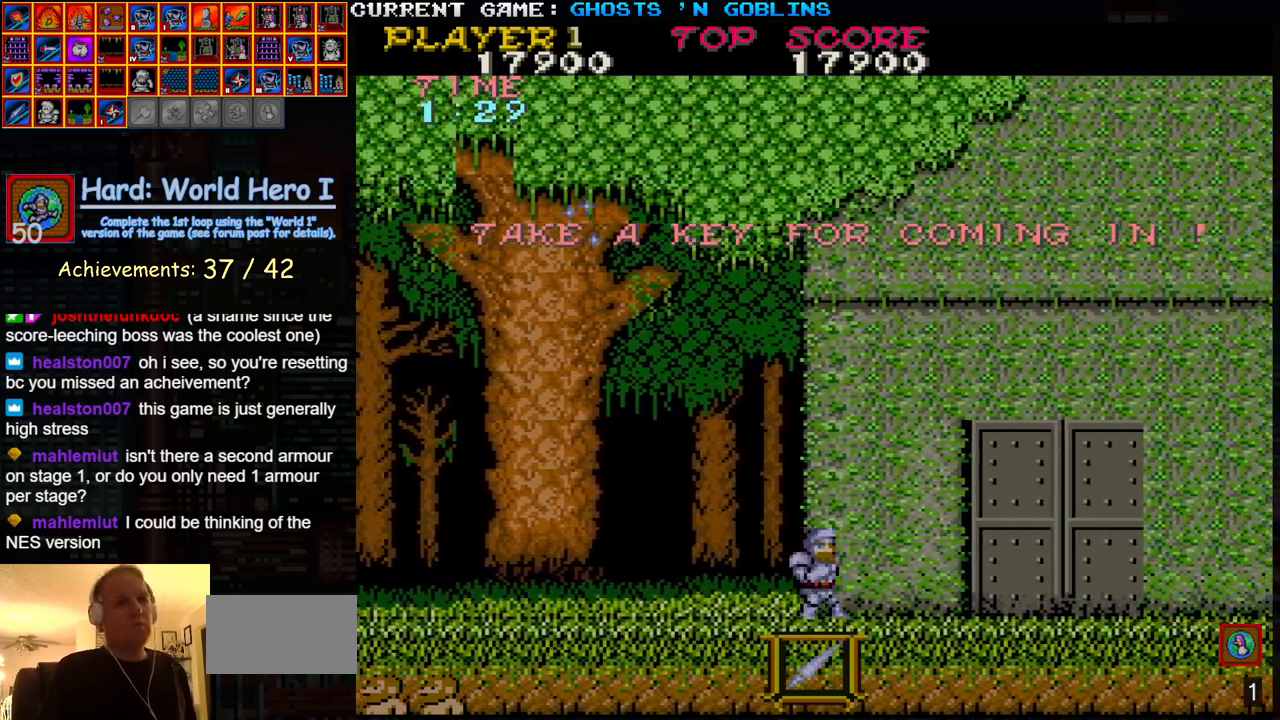
{"buttons": [], "left_stick": "left", "events": [[167, "left_stick", "center"], [217, "left_stick", "left"]]}
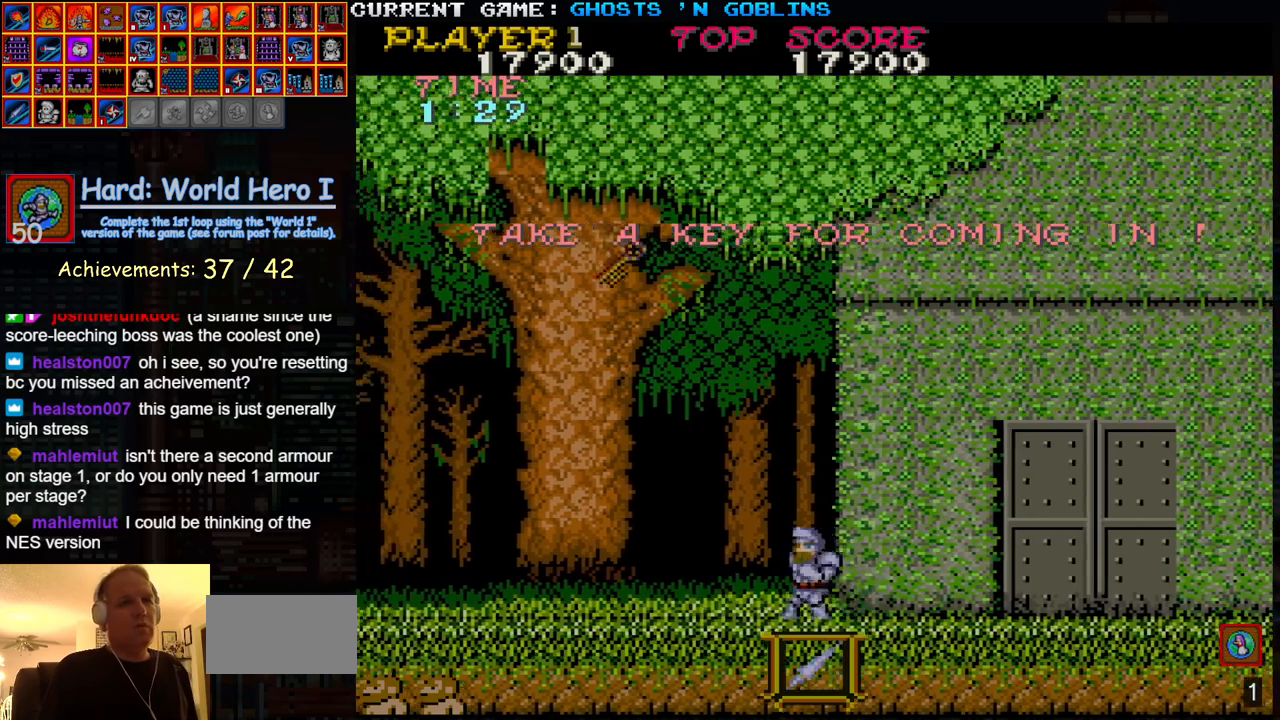
{"buttons": [], "left_stick": "left", "events": []}
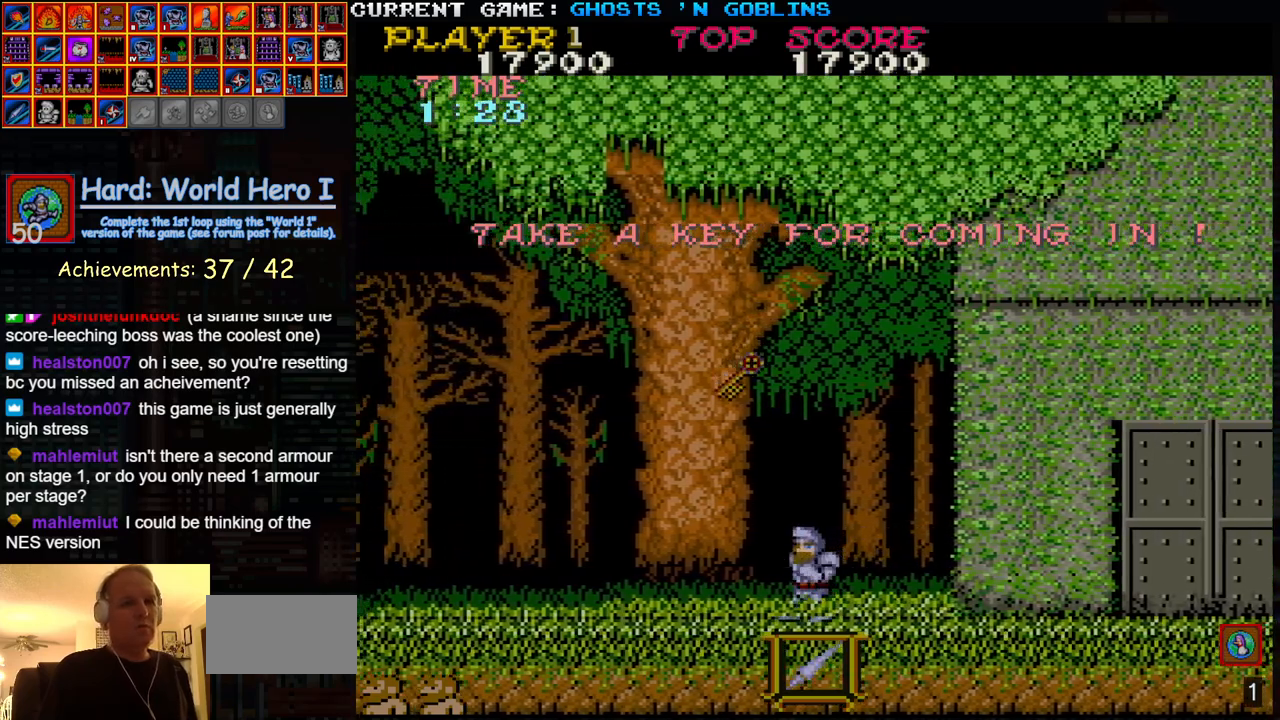
{"buttons": [], "left_stick": "center", "events": [[150, "left_stick", "center"]]}
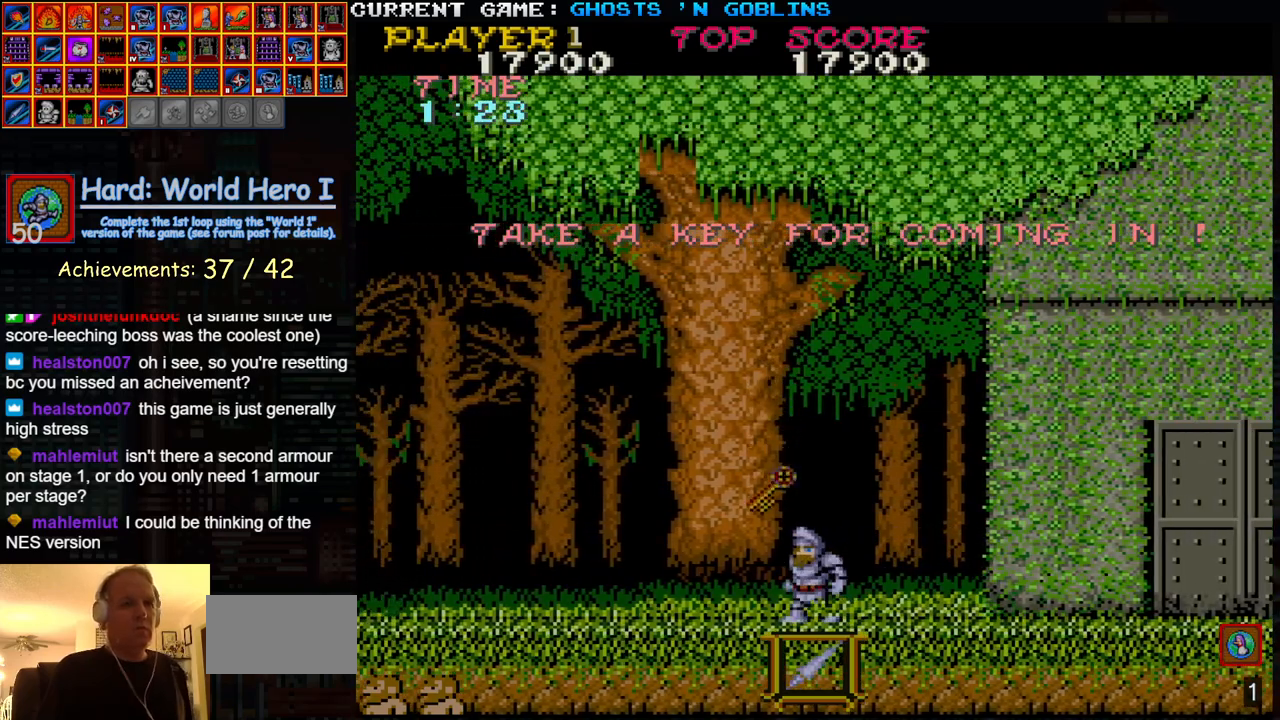
{"buttons": [], "left_stick": "center", "events": []}
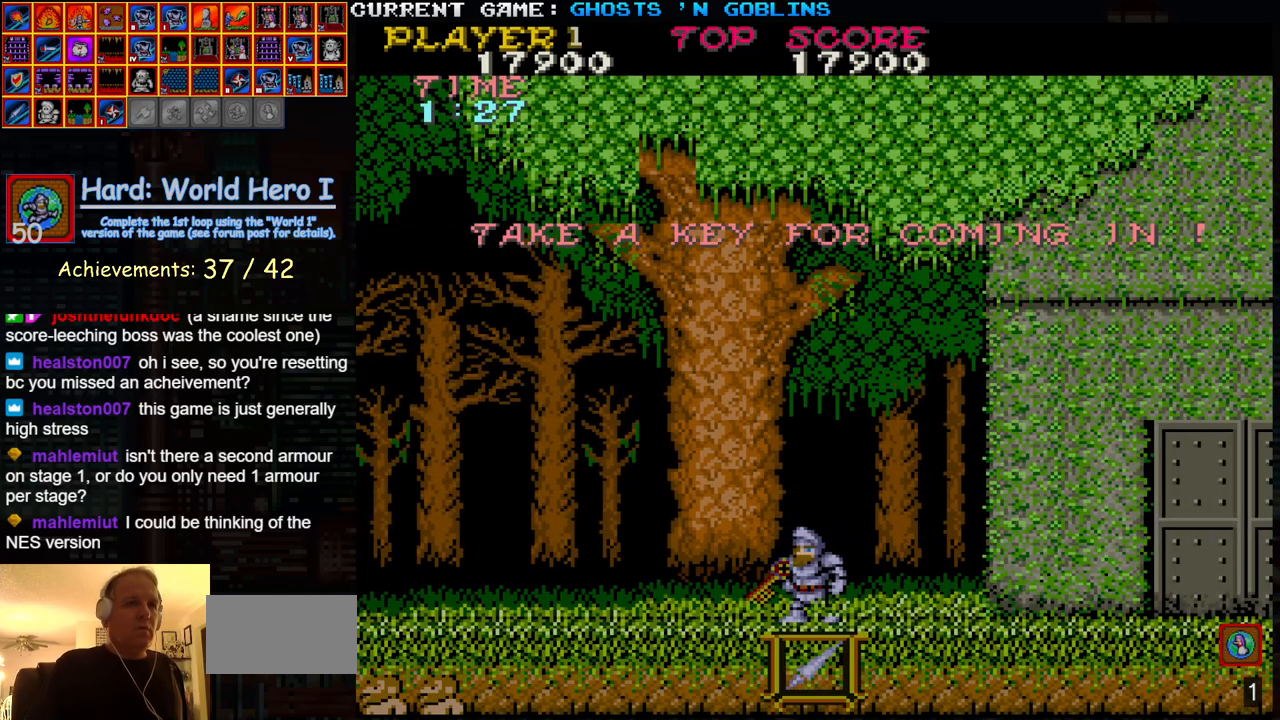
{"buttons": [], "left_stick": "center", "events": [[233, "left_stick", "left"], [467, "left_stick", "center"]]}
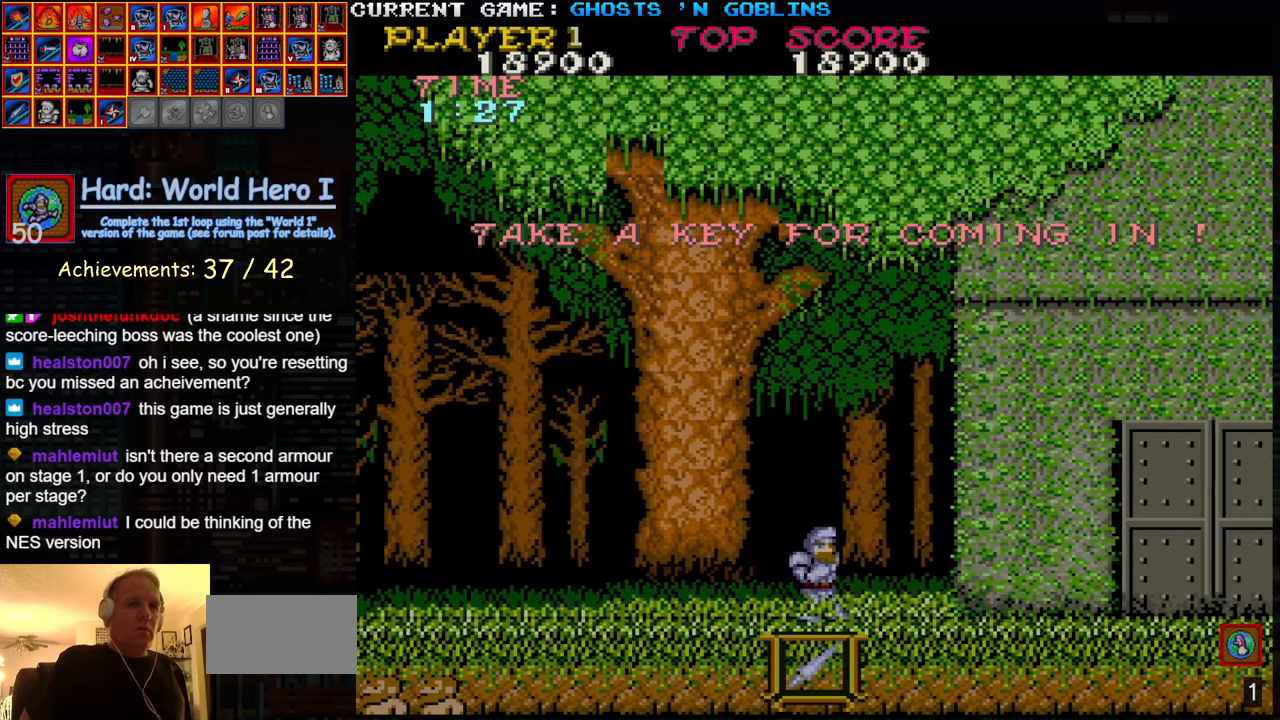
{"buttons": [], "left_stick": "center", "events": []}
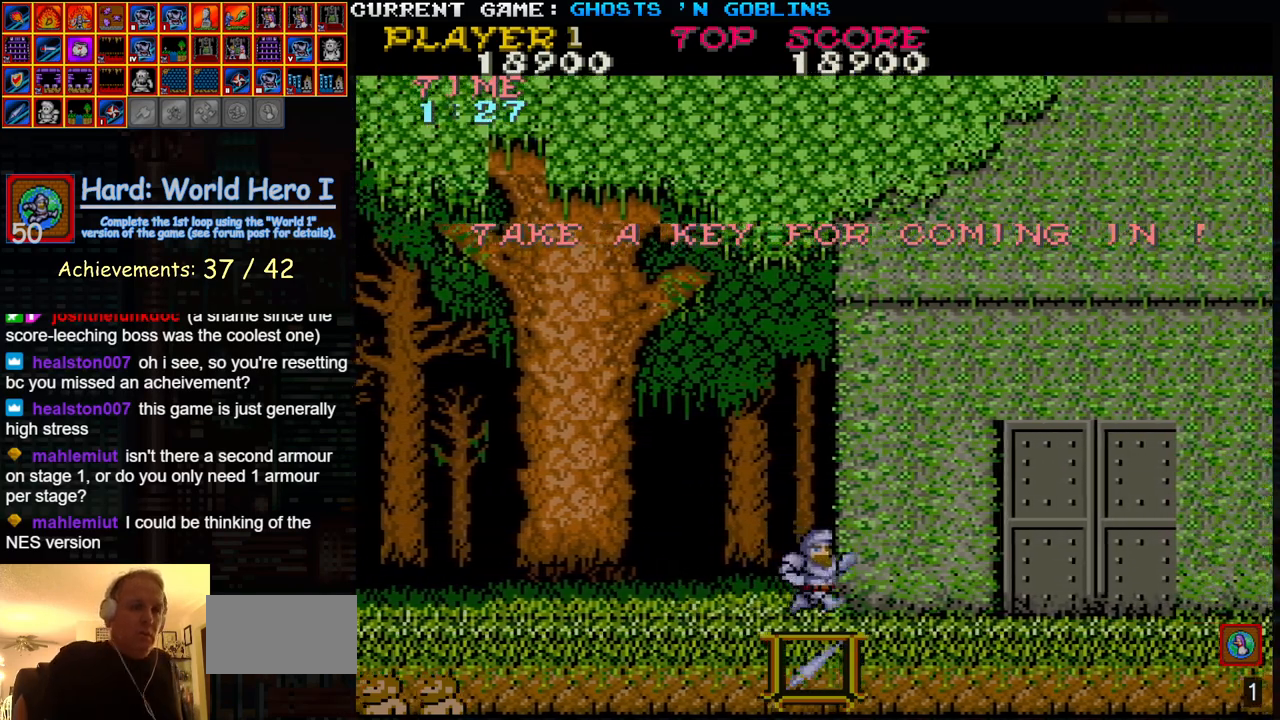
{"buttons": [], "left_stick": "center", "events": []}